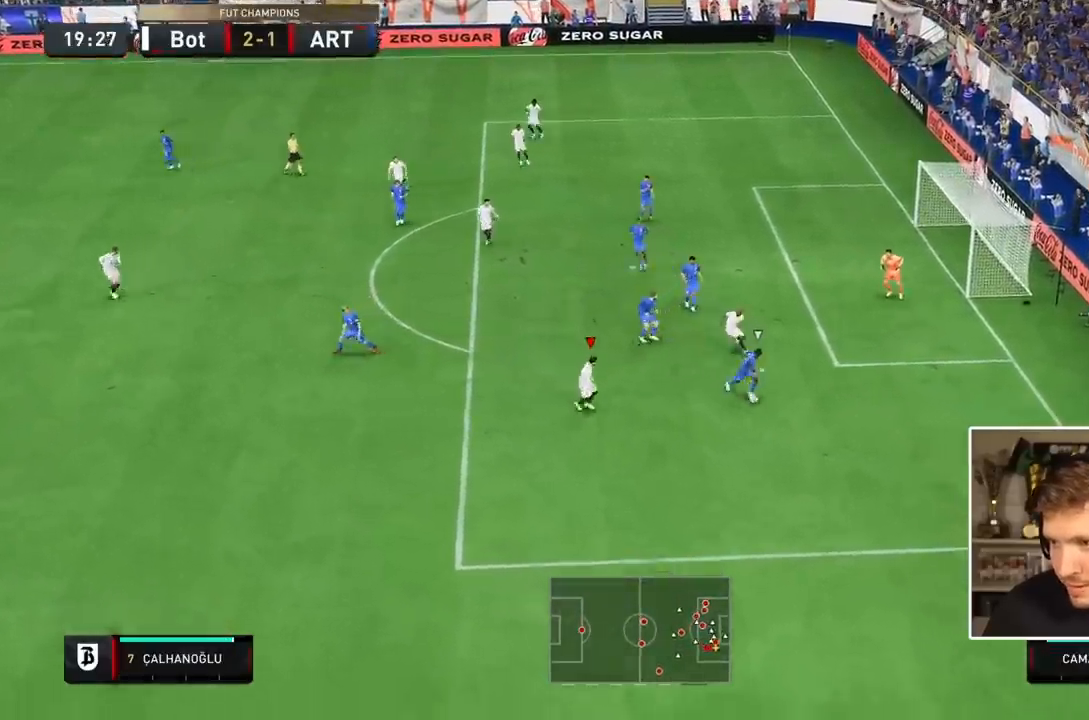
Gameplay with a controller (PlayStation layout); each line is a JSON object with the inputs held at the frame after it. "events" lists button and stick changes between this image and that frame as [ms after this image, input, new state], when the widget could be followed in between. Not read: L3 R3 SQUARE.
{"buttons": ["L2", "R1", "R2"]}
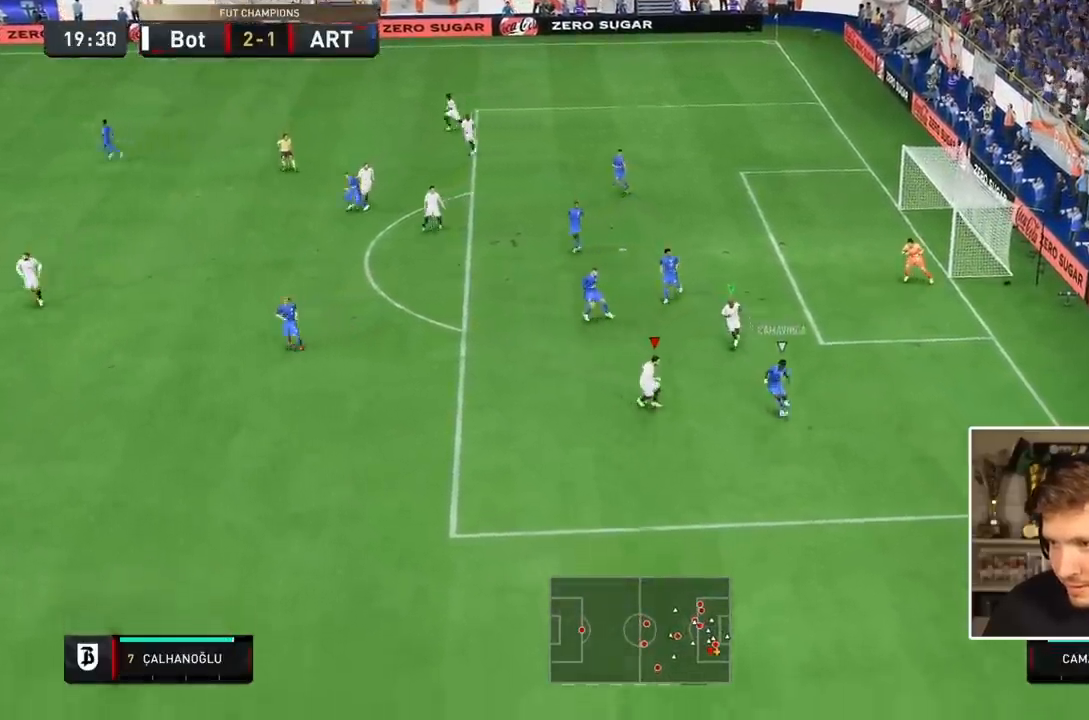
{"buttons": ["L2", "R1", "R2"]}
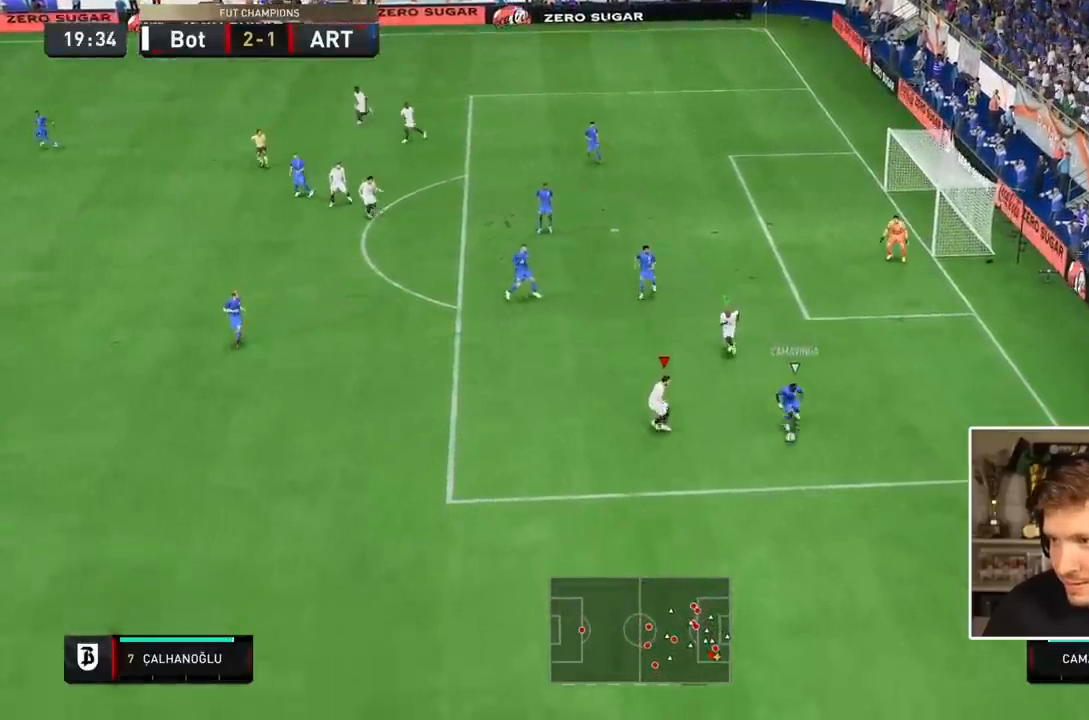
{"buttons": ["L2", "R2"], "events": [[217, "R1", "up"]]}
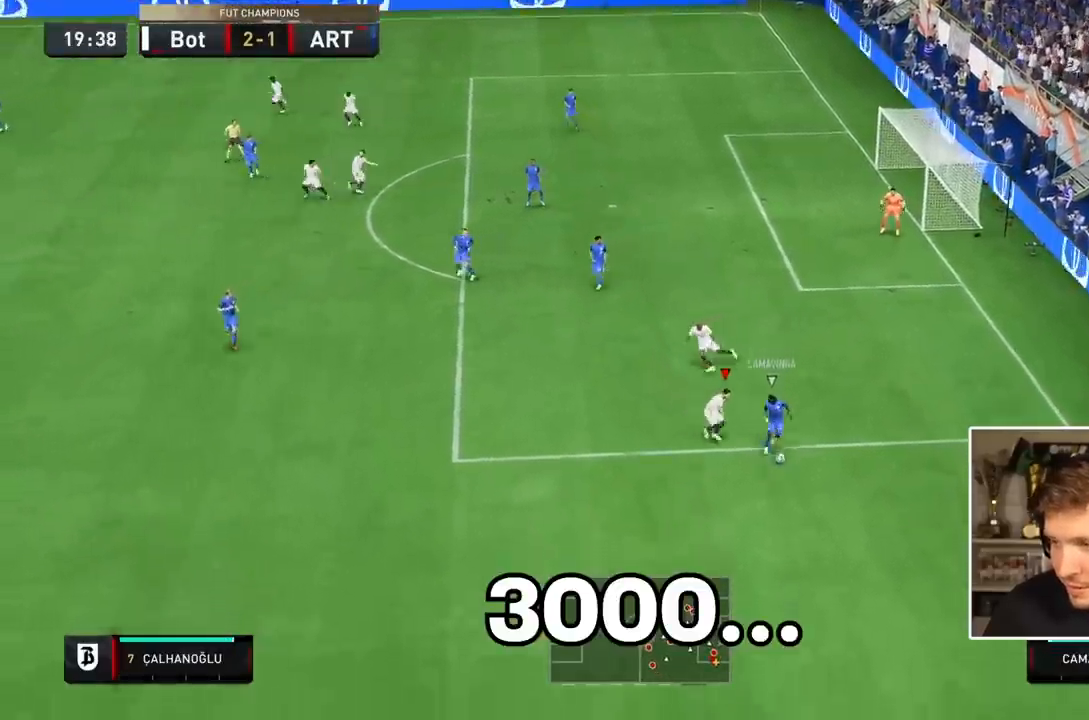
{"buttons": ["L2", "R2"], "events": []}
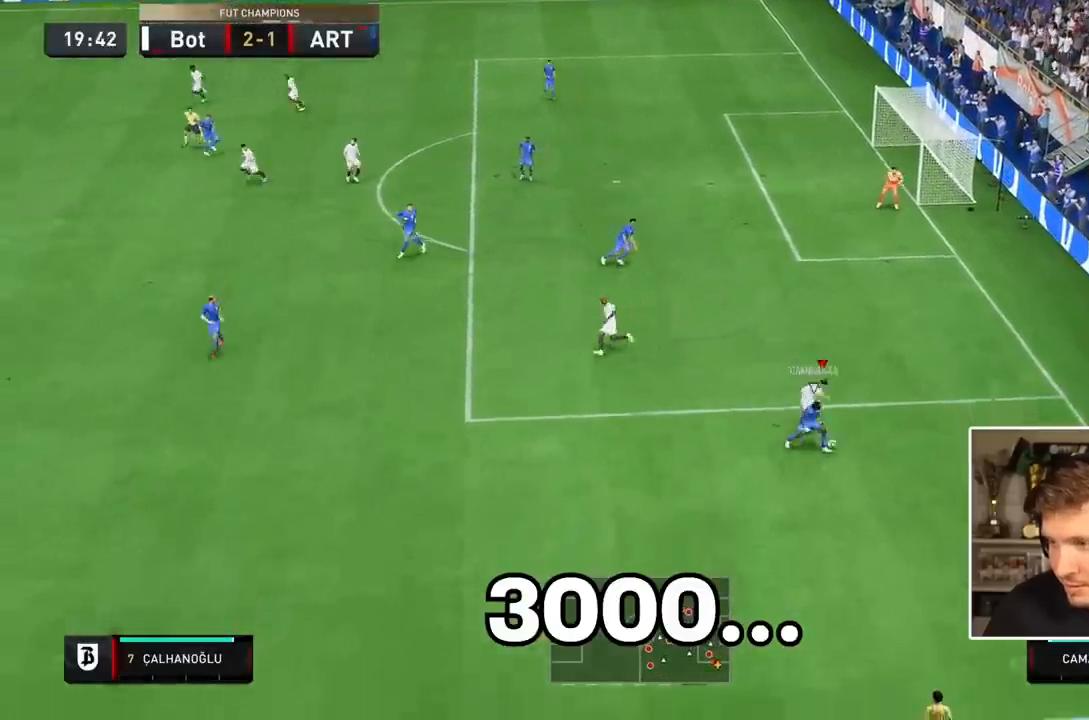
{"buttons": ["L2", "R2"], "events": []}